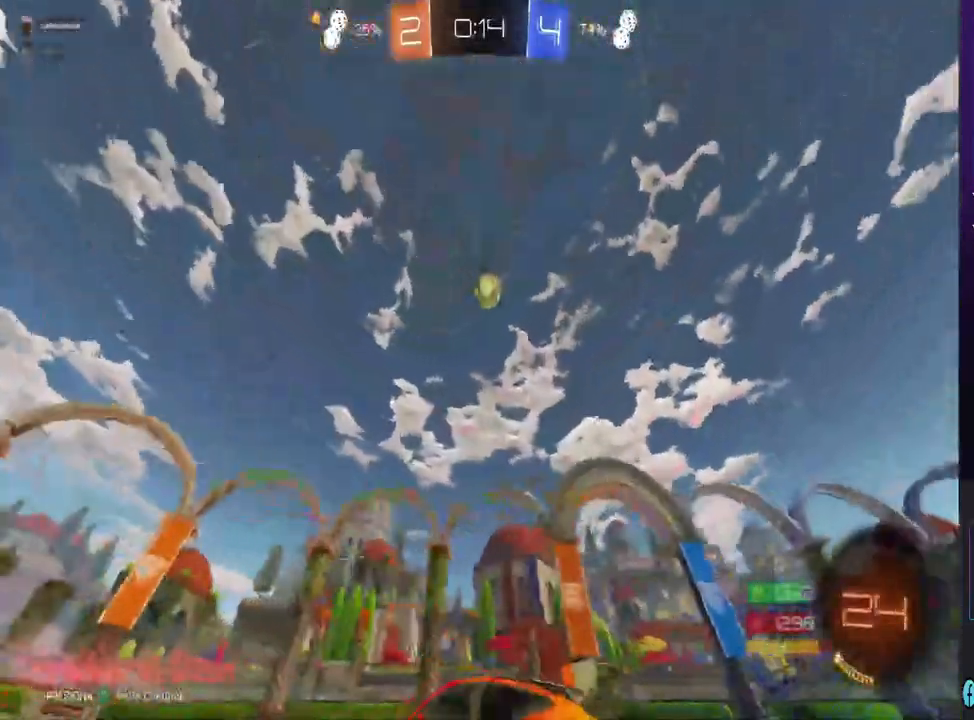
Gameplay with a controller (PlayStation layout); each line is a JSON object with the inputs held at the frame after it (dt_ms = milliseconds from this image to that frame). "events" lists button and stick changes between this image and that frame as [ms after this image, input, new state], when the widget could be followed in between. Not read: TRIANGLE.
{"dt_ms": 500, "buttons": ["R2"], "left_stick": "center", "right_stick": "center", "events": [[367, "left_stick", "center"]]}
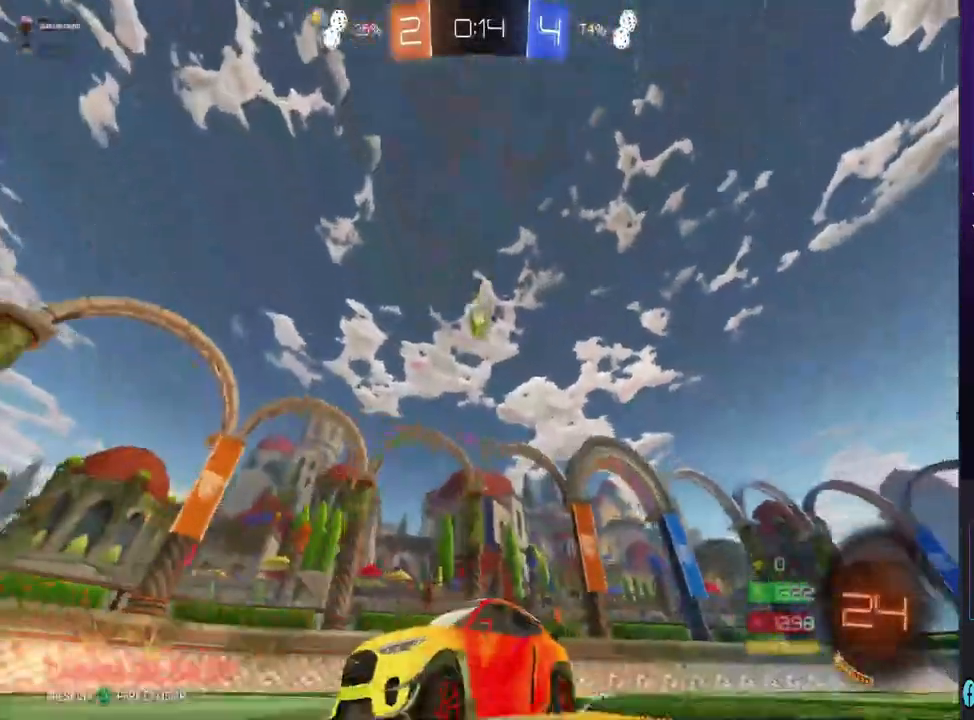
{"dt_ms": 500, "buttons": ["R2"], "left_stick": "right", "right_stick": "center", "events": [[133, "left_stick", "right"]]}
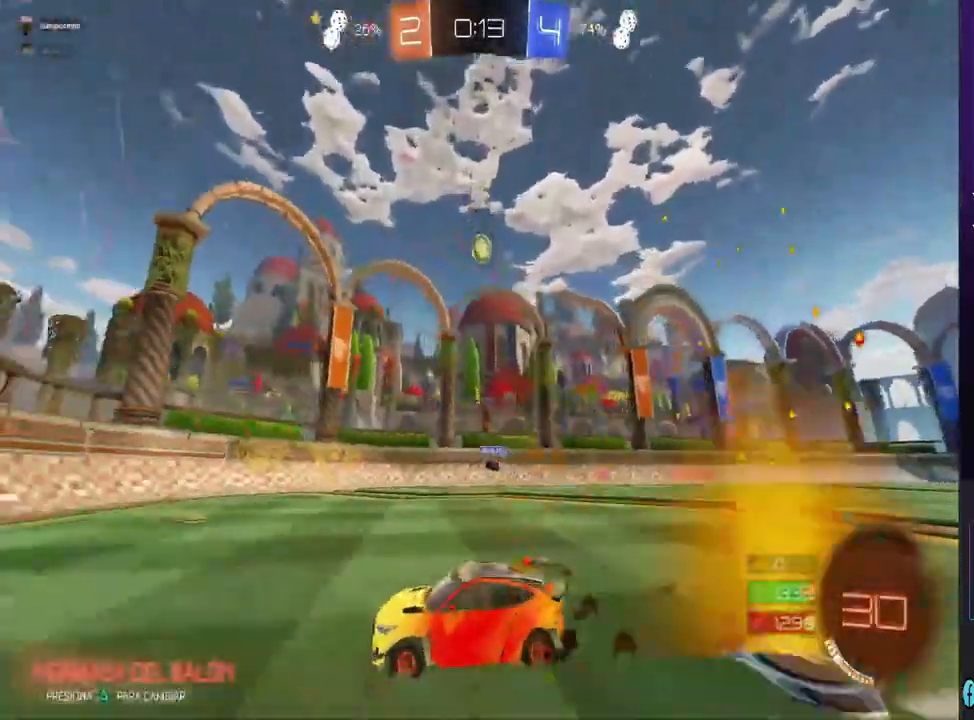
{"dt_ms": 500, "buttons": [], "left_stick": "down-left", "right_stick": "center", "events": [[233, "L2", "down"], [267, "R2", "up"], [400, "L2", "up"], [433, "left_stick", "down-left"]]}
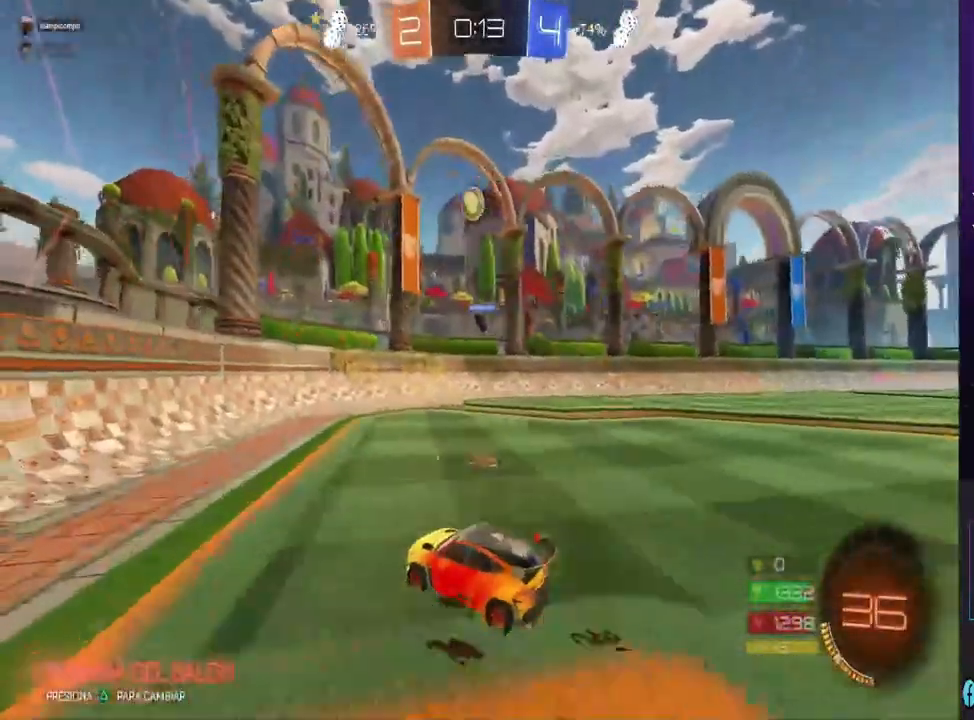
{"dt_ms": 500, "buttons": ["R2"], "left_stick": "left", "right_stick": "center", "events": [[67, "left_stick", "left"], [167, "R2", "down"]]}
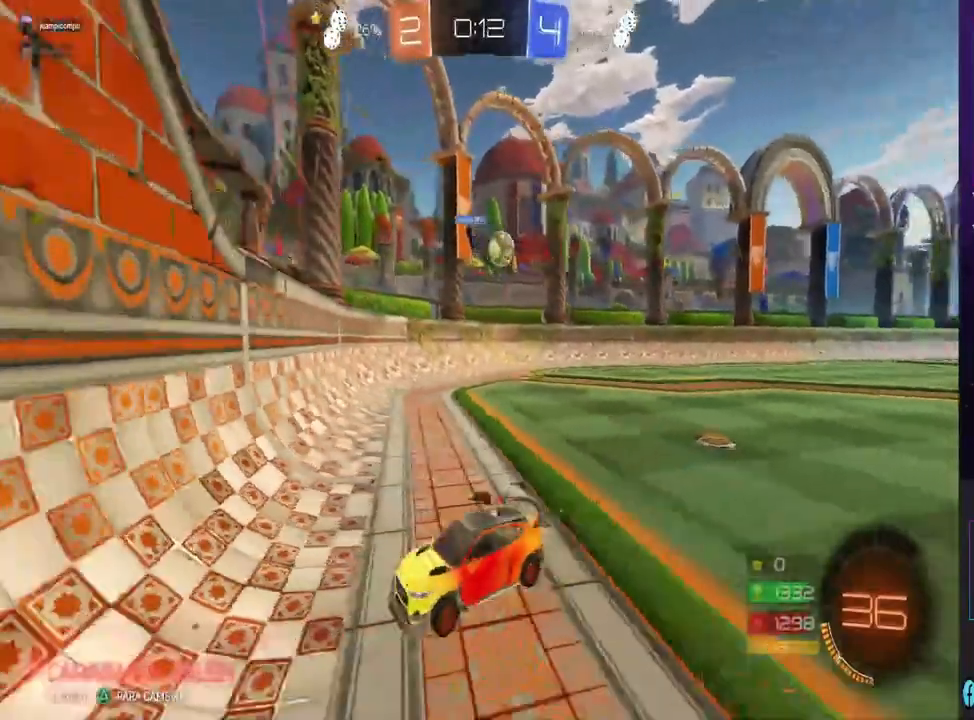
{"dt_ms": 500, "buttons": ["R2"], "left_stick": "left", "right_stick": "center", "events": [[200, "SQUARE", "down"], [367, "SQUARE", "up"]]}
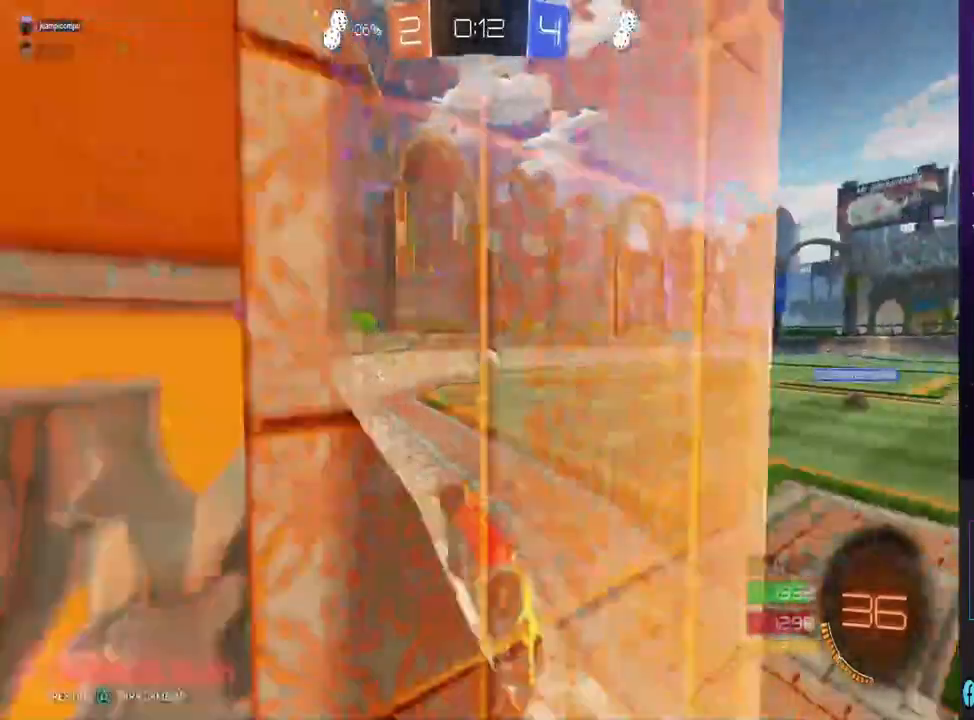
{"dt_ms": 500, "buttons": ["R2"], "left_stick": "left", "right_stick": "center", "events": []}
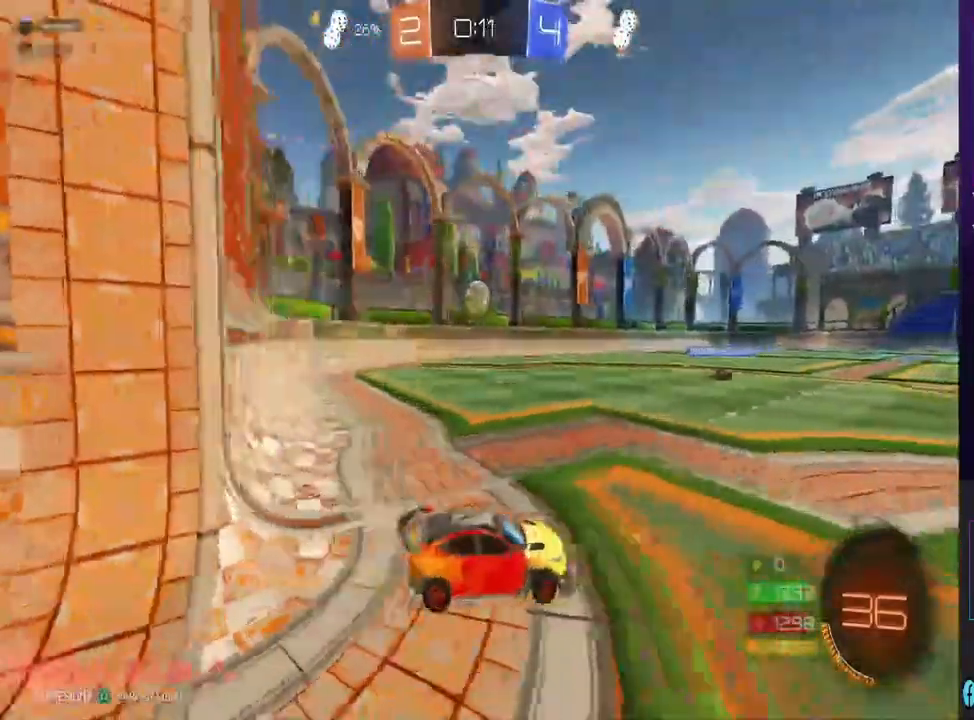
{"dt_ms": 500, "buttons": ["R2"], "left_stick": "center", "right_stick": "center", "events": [[67, "CIRCLE", "down"], [433, "CIRCLE", "up"], [433, "left_stick", "center"]]}
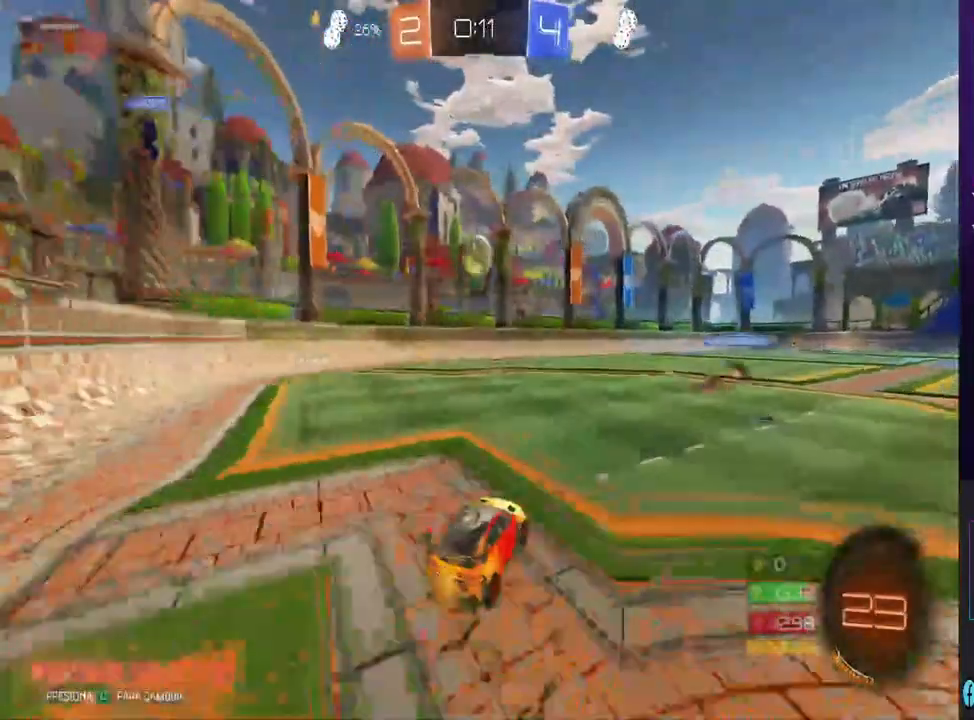
{"dt_ms": 500, "buttons": ["CIRCLE", "R2"], "left_stick": "center", "right_stick": "center", "events": [[133, "CROSS", "down"], [267, "left_stick", "down"], [333, "CROSS", "up"], [433, "left_stick", "left"], [500, "CIRCLE", "down"], [500, "left_stick", "center"]]}
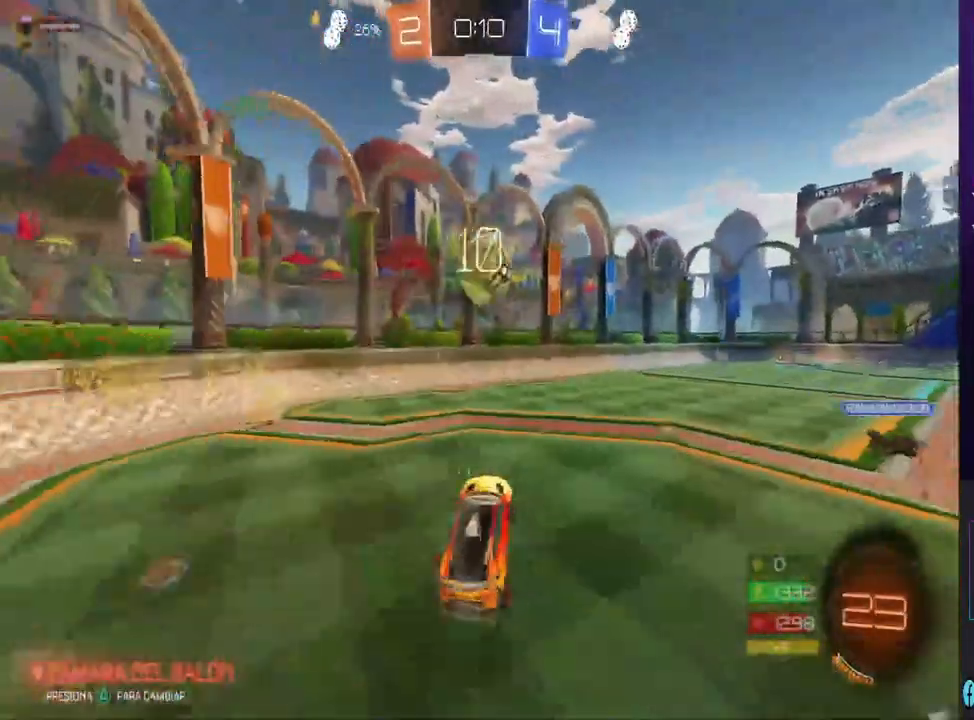
{"dt_ms": 500, "buttons": ["CIRCLE", "R2"], "left_stick": "center", "right_stick": "center", "events": [[200, "left_stick", "up-right"], [267, "left_stick", "up"], [467, "left_stick", "center"]]}
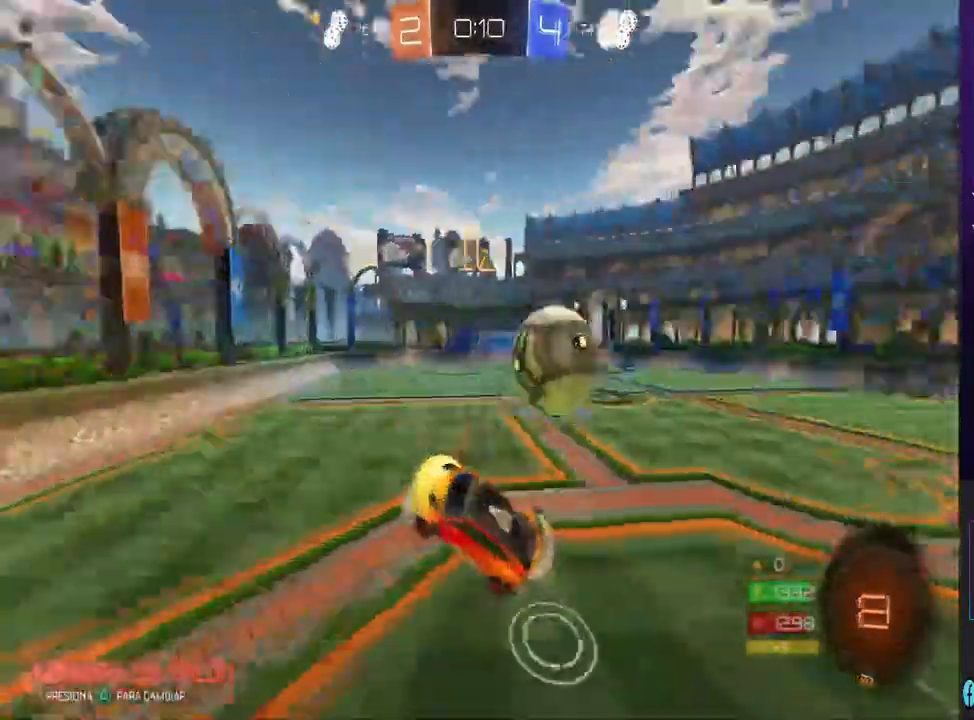
{"dt_ms": 500, "buttons": [], "left_stick": "center", "right_stick": "center", "events": [[200, "CIRCLE", "up"], [200, "left_stick", "right"], [267, "R2", "up"], [433, "left_stick", "center"]]}
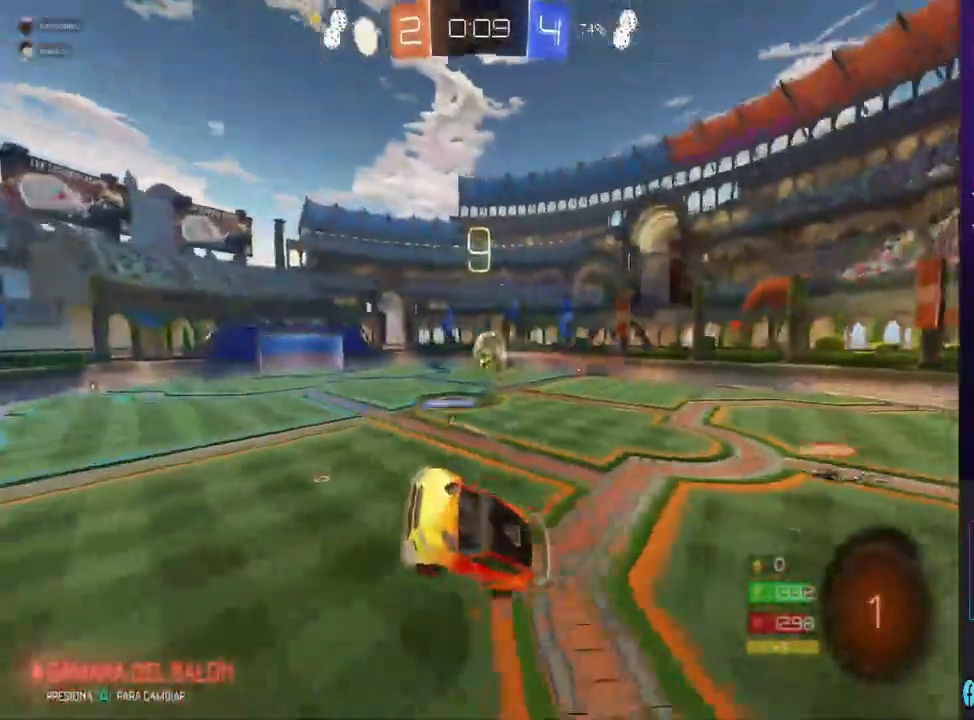
{"dt_ms": 500, "buttons": [], "left_stick": "center", "right_stick": "center", "events": [[67, "L1", "down"], [67, "left_stick", "right"], [167, "left_stick", "center"], [200, "L1", "up"], [300, "left_stick", "up-left"], [367, "left_stick", "center"]]}
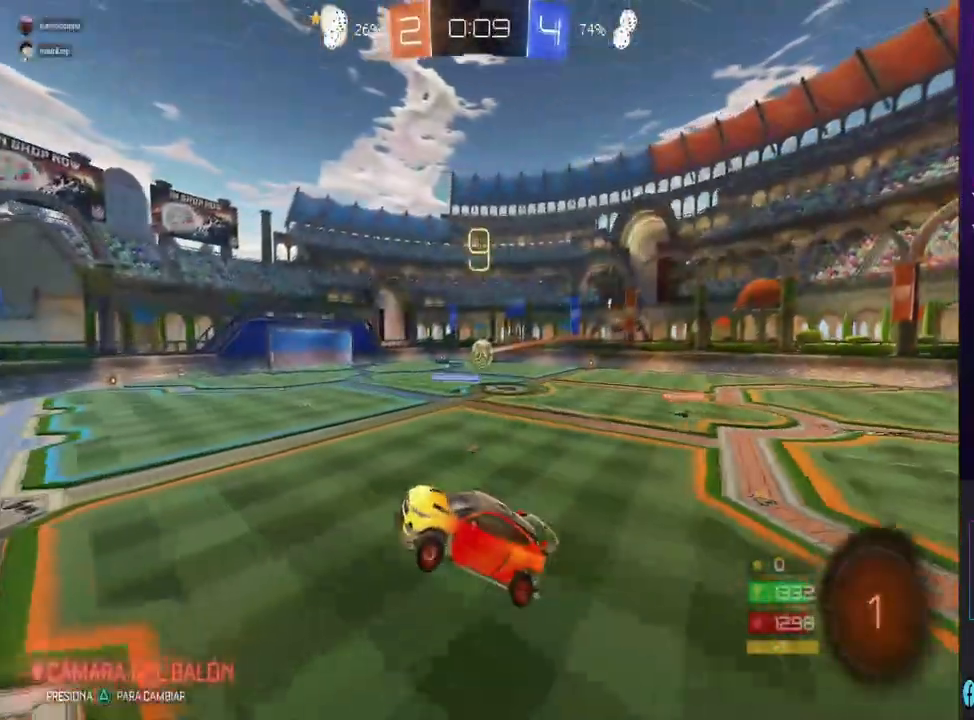
{"dt_ms": 500, "buttons": ["R2"], "left_stick": "right", "right_stick": "center", "events": [[233, "left_stick", "right"], [300, "R2", "down"]]}
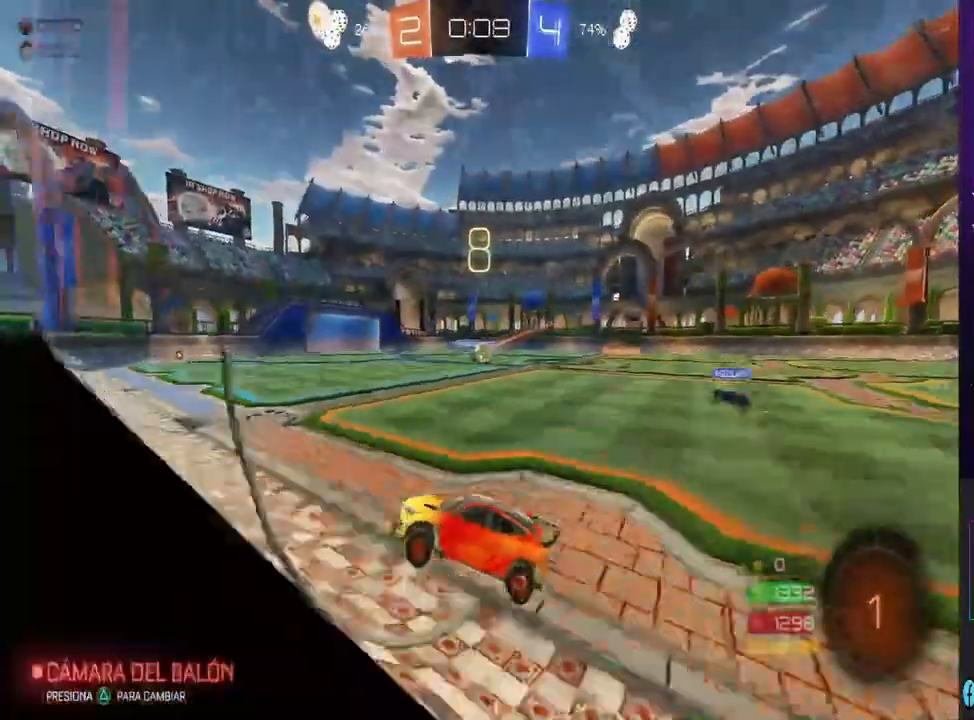
{"dt_ms": 500, "buttons": ["R2"], "left_stick": "right", "right_stick": "center", "events": []}
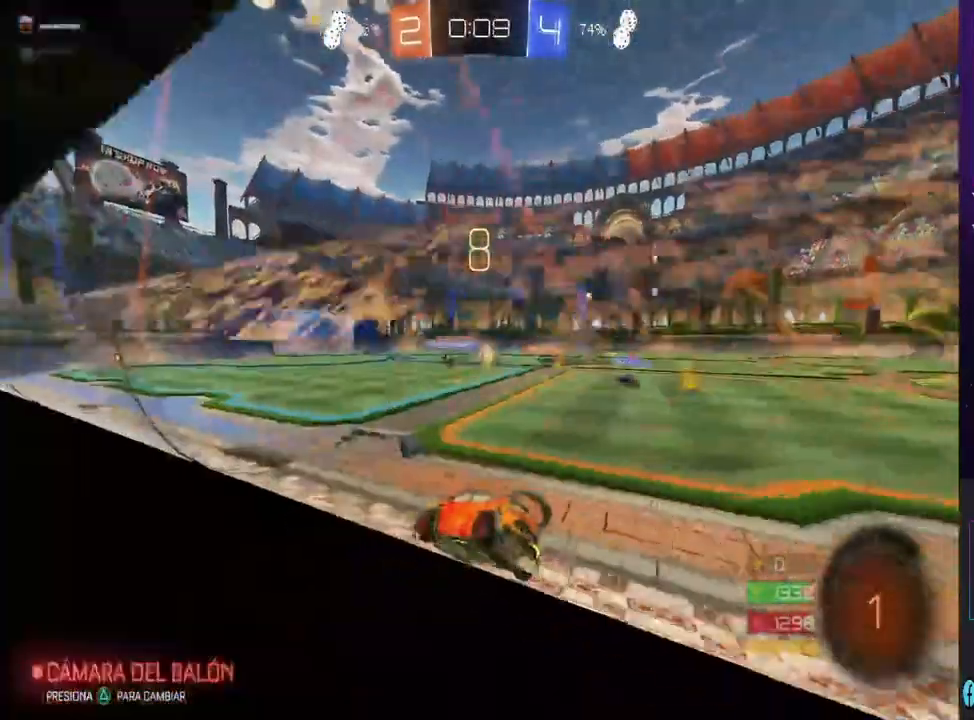
{"dt_ms": 500, "buttons": ["CIRCLE", "R2"], "left_stick": "center", "right_stick": "center", "events": [[233, "CIRCLE", "down"], [267, "left_stick", "center"], [333, "left_stick", "left"], [500, "left_stick", "center"]]}
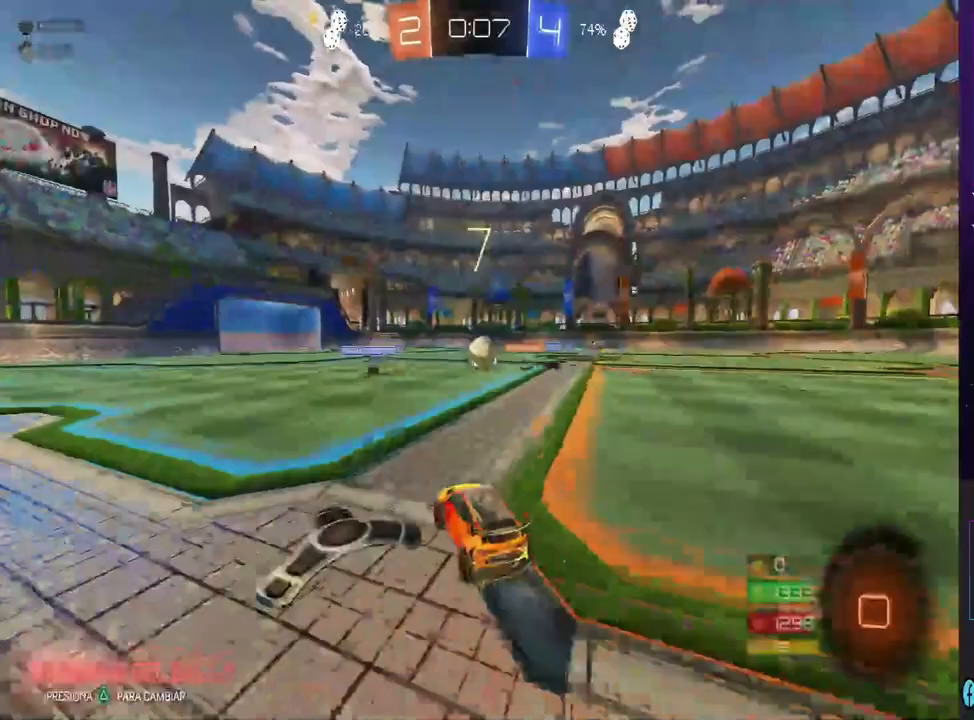
{"dt_ms": 500, "buttons": ["CIRCLE", "R2"], "left_stick": "center", "right_stick": "center", "events": [[100, "left_stick", "right"], [233, "left_stick", "center"], [333, "left_stick", "right"], [500, "left_stick", "center"]]}
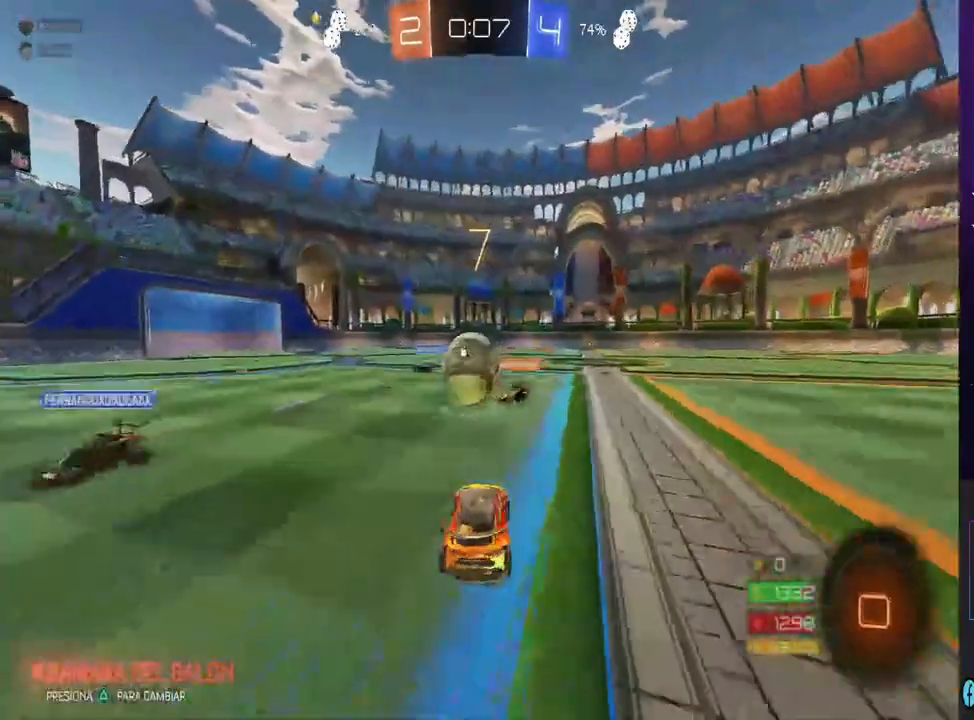
{"dt_ms": 1000, "buttons": [], "left_stick": "center", "right_stick": "center", "events": [[33, "left_stick", "left"], [67, "CIRCLE", "up"], [167, "CROSS", "down"], [233, "left_stick", "up-left"], [367, "CROSS", "up"], [433, "CROSS", "down"], [500, "left_stick", "center"], [633, "L1", "down"], [633, "left_stick", "up-left"], [667, "CROSS", "up"], [667, "R2", "up"], [800, "left_stick", "center"], [833, "L1", "up"]]}
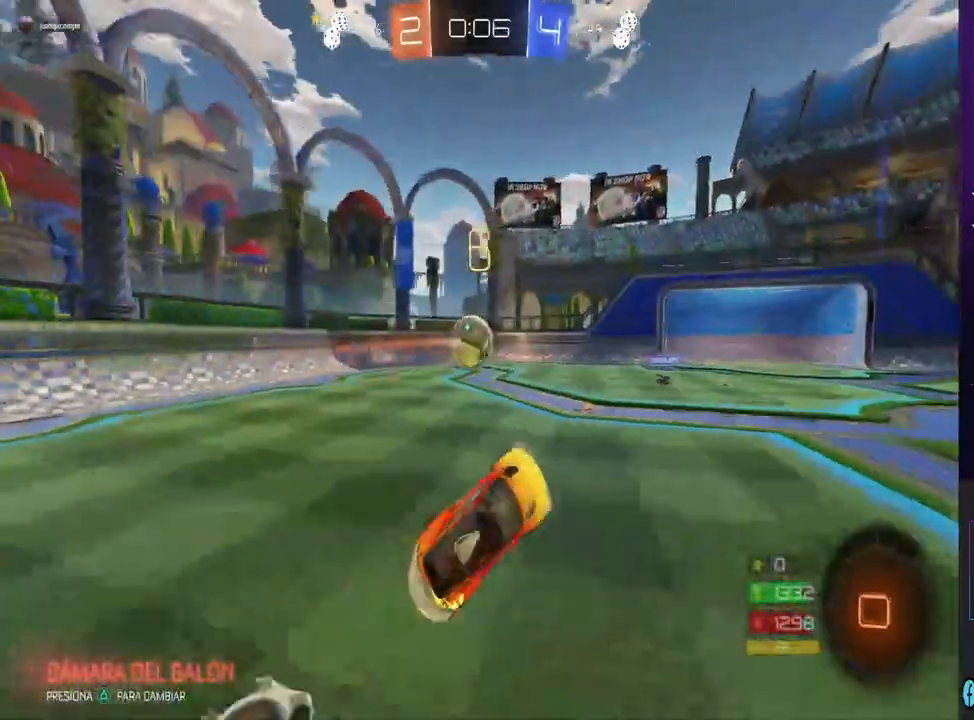
{"dt_ms": 500, "buttons": ["CIRCLE", "R2"], "left_stick": "left", "right_stick": "center", "events": [[33, "left_stick", "left"], [133, "R2", "down"], [467, "CIRCLE", "down"]]}
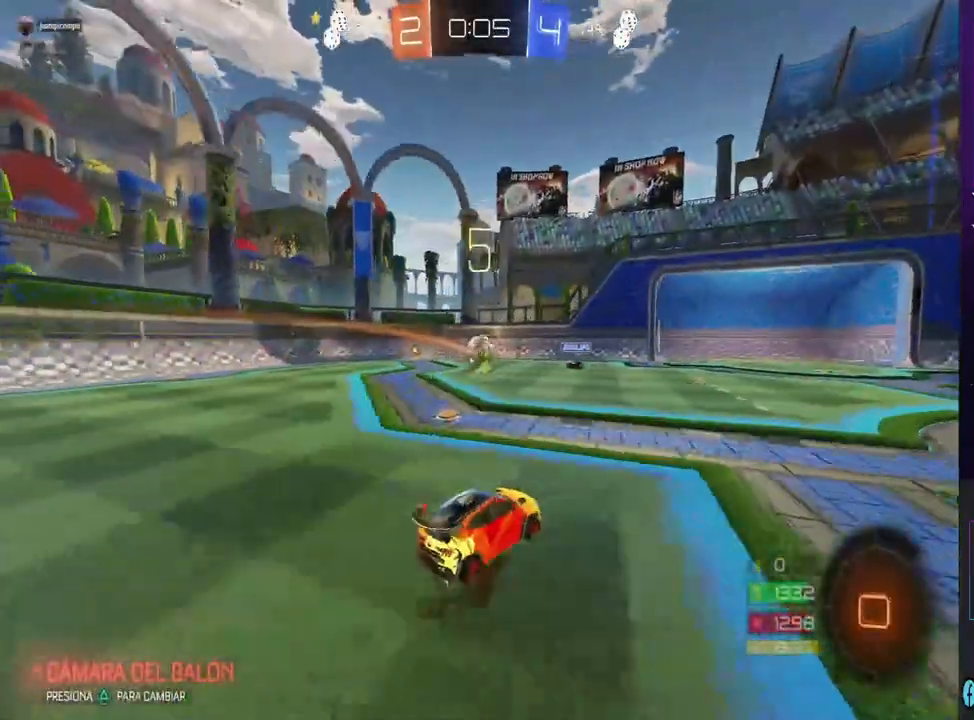
{"dt_ms": 500, "buttons": ["R2"], "left_stick": "up", "right_stick": "center", "events": [[467, "CIRCLE", "up"], [500, "left_stick", "up"]]}
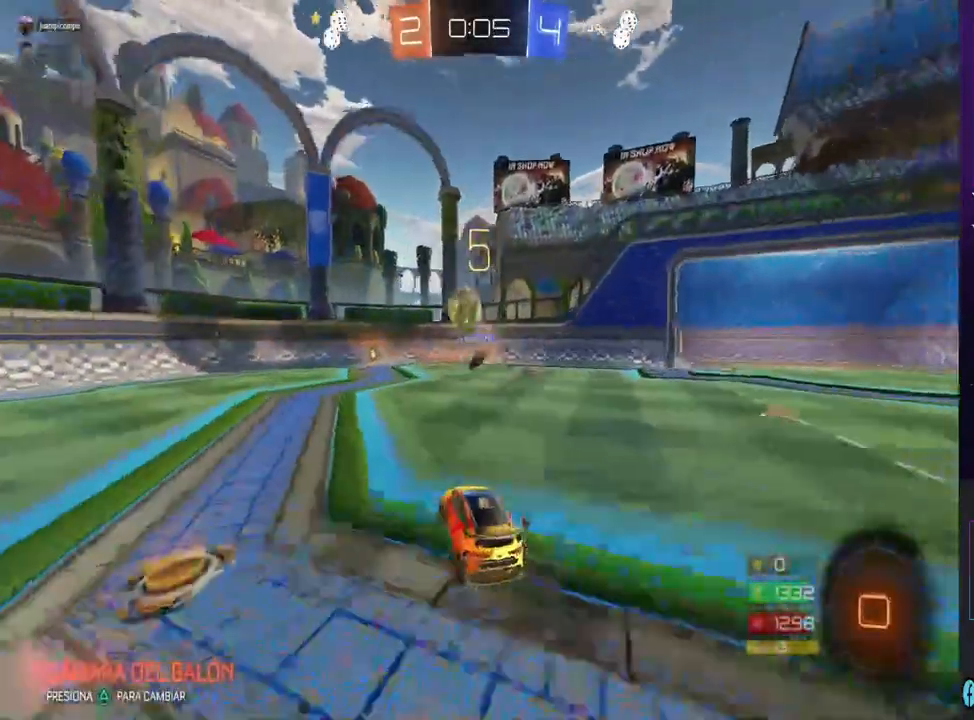
{"dt_ms": 500, "buttons": [], "left_stick": "center", "right_stick": "center", "events": [[33, "CROSS", "down"], [100, "CROSS", "up"], [100, "R2", "up"], [167, "CROSS", "down"], [267, "CROSS", "up"], [300, "left_stick", "center"]]}
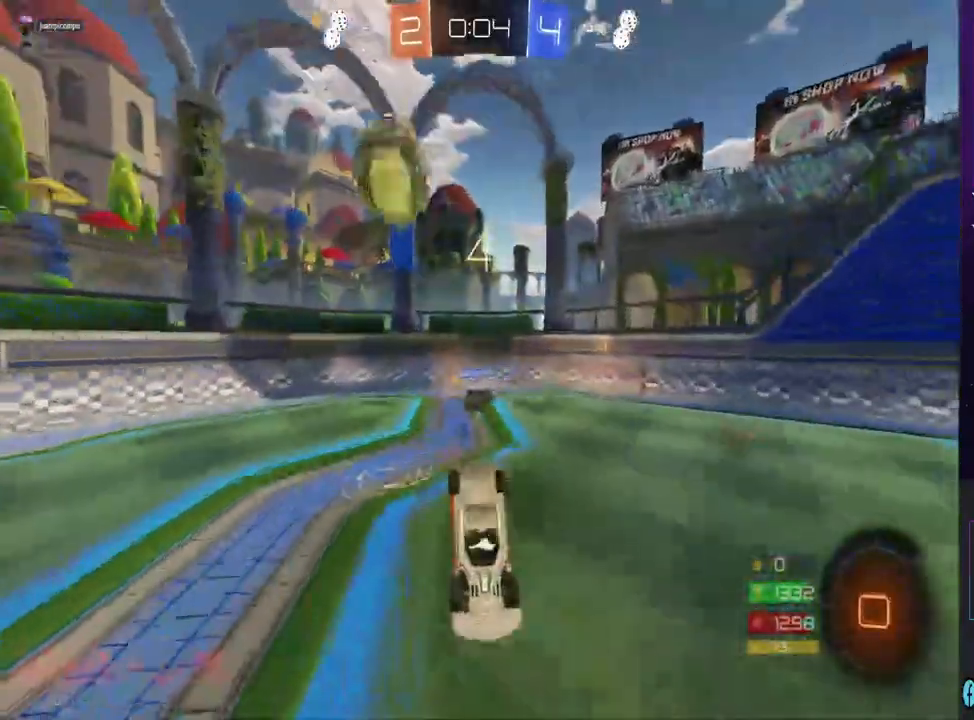
{"dt_ms": 500, "buttons": ["R2"], "left_stick": "left", "right_stick": "center", "events": [[300, "R2", "down"], [433, "left_stick", "left"]]}
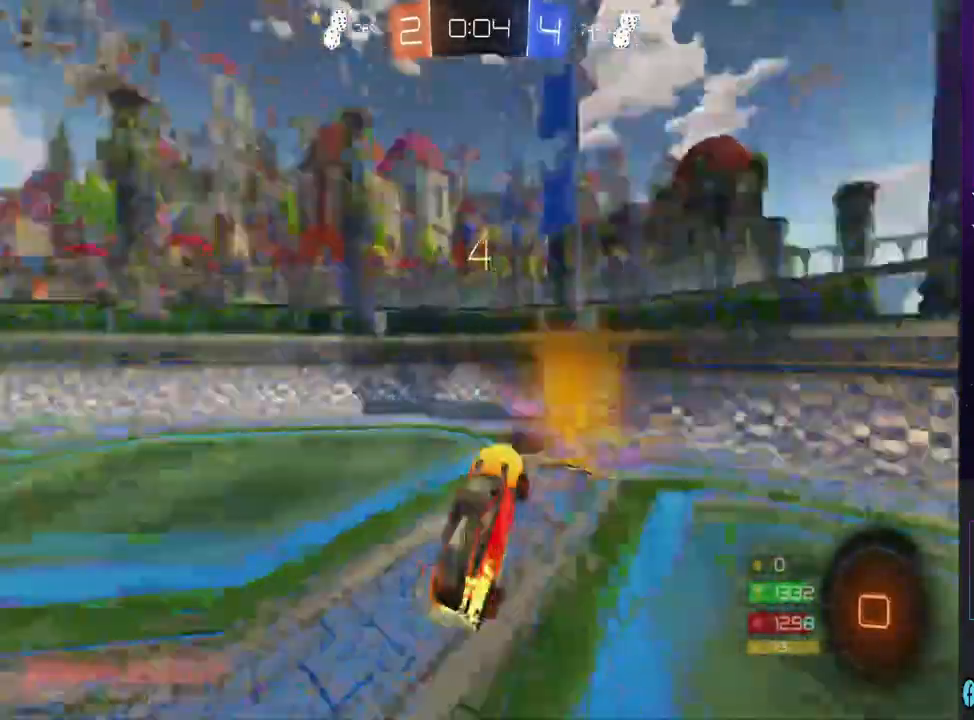
{"dt_ms": 500, "buttons": ["R2"], "left_stick": "left", "right_stick": "center", "events": [[67, "SQUARE", "down"], [367, "SQUARE", "up"]]}
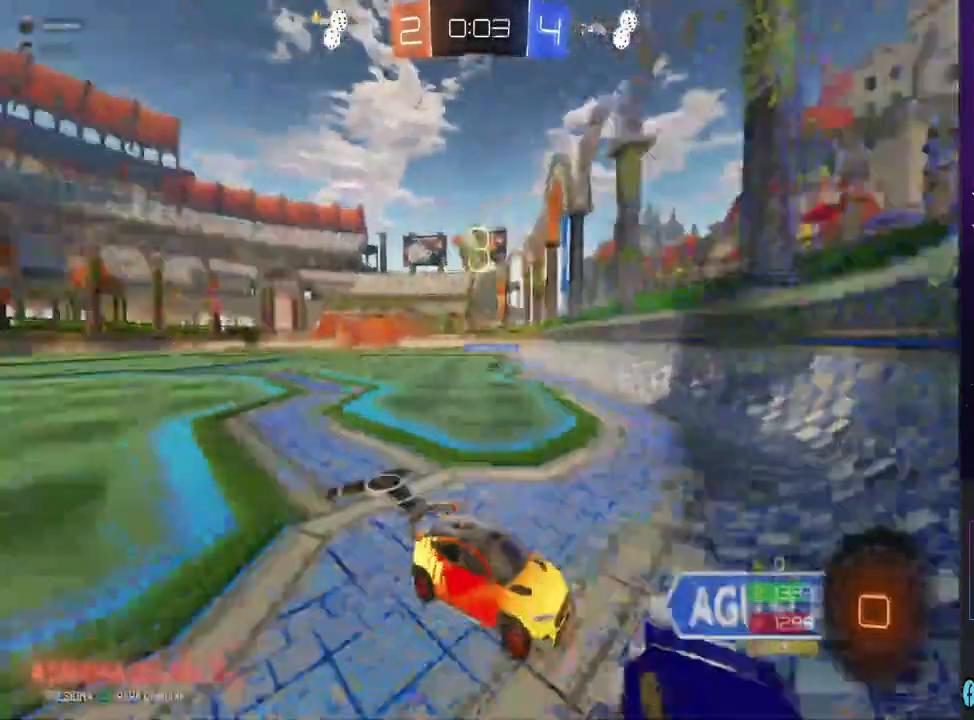
{"dt_ms": 1000, "buttons": ["R2"], "left_stick": "center", "right_stick": "center"}